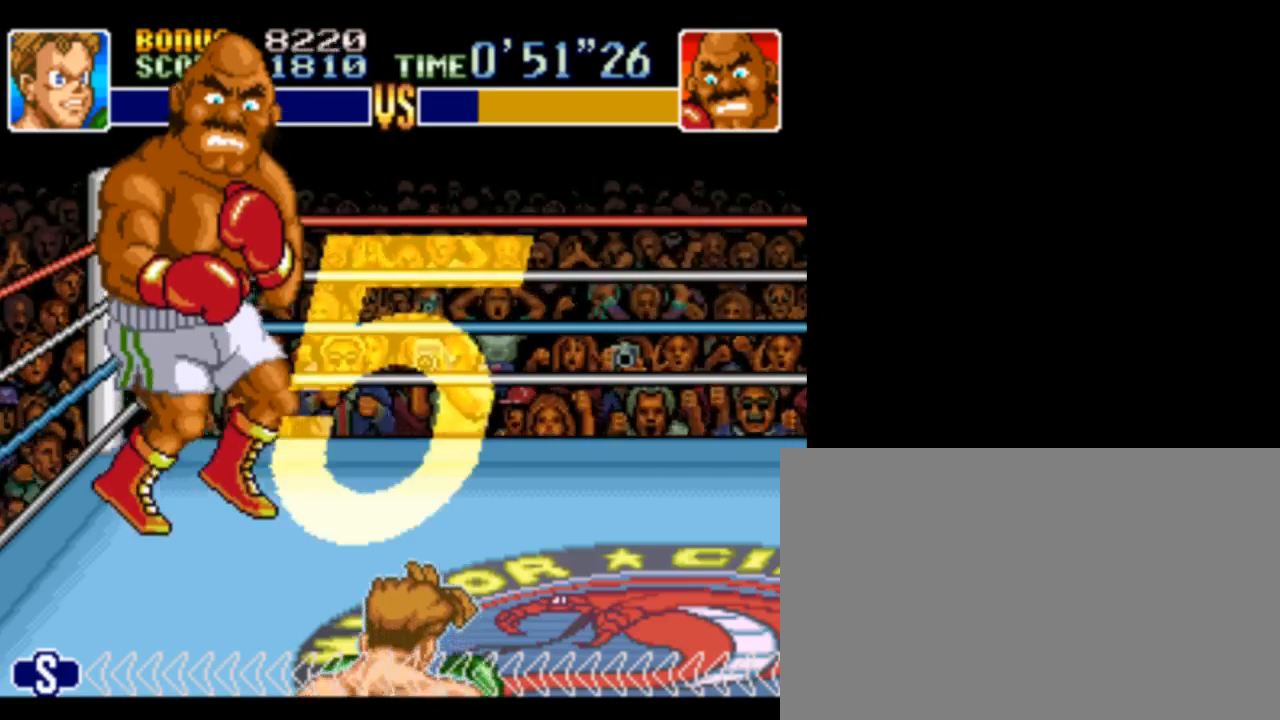
Gameplay with a controller (Nintendo layout); each line is a JSON object with the inputs held at the frame after it. "events" lists button and stick changes between this image and that frame as [ms after this image, input, new state], when the widget could be followed in between. Not read: DPAD_DOWN DPAD_UP L3 R3.
{"buttons": ["Y"], "events": [[500, "Y", "down"]]}
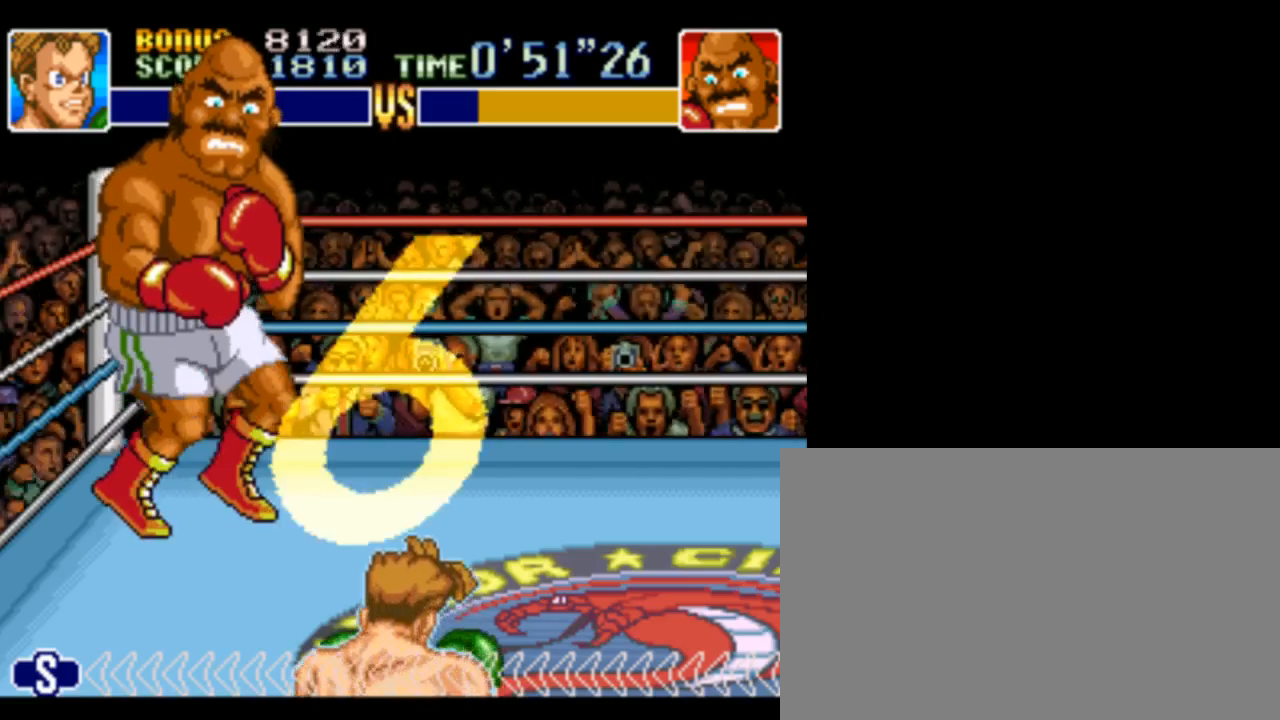
{"buttons": [], "events": [[67, "Y", "up"], [333, "B", "down"], [467, "B", "up"]]}
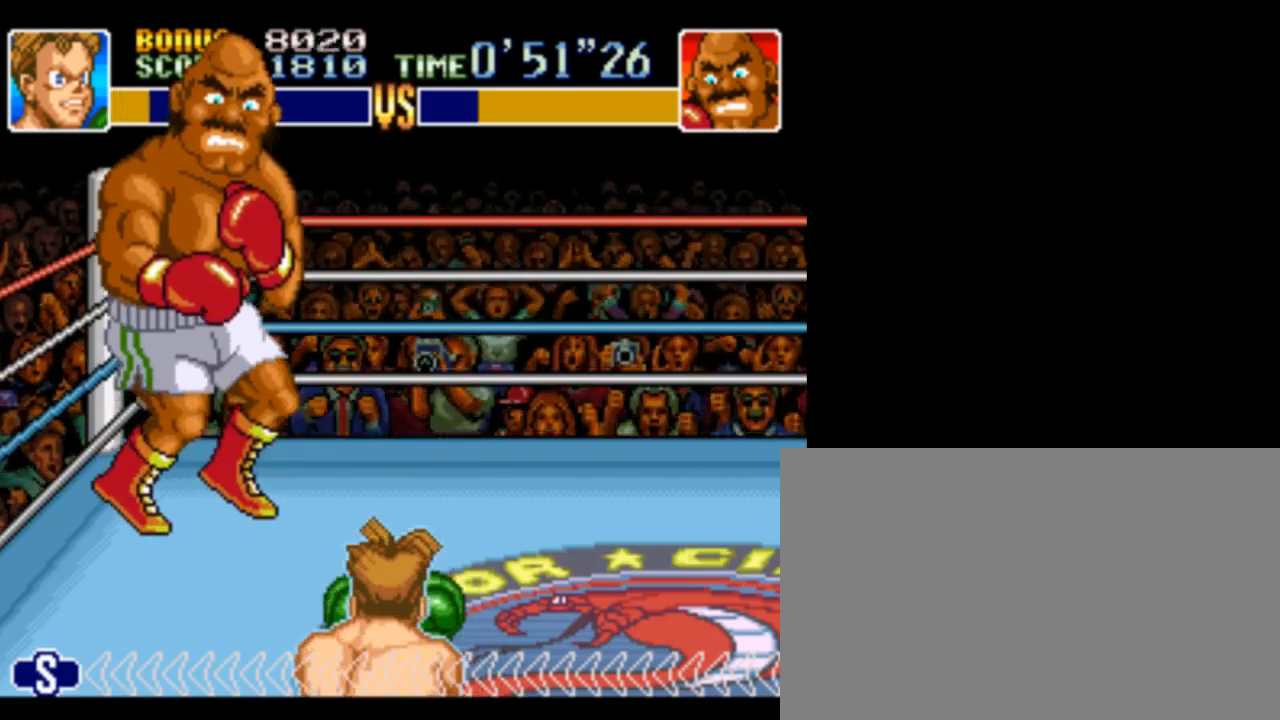
{"buttons": [], "events": [[33, "B", "down"], [133, "B", "up"]]}
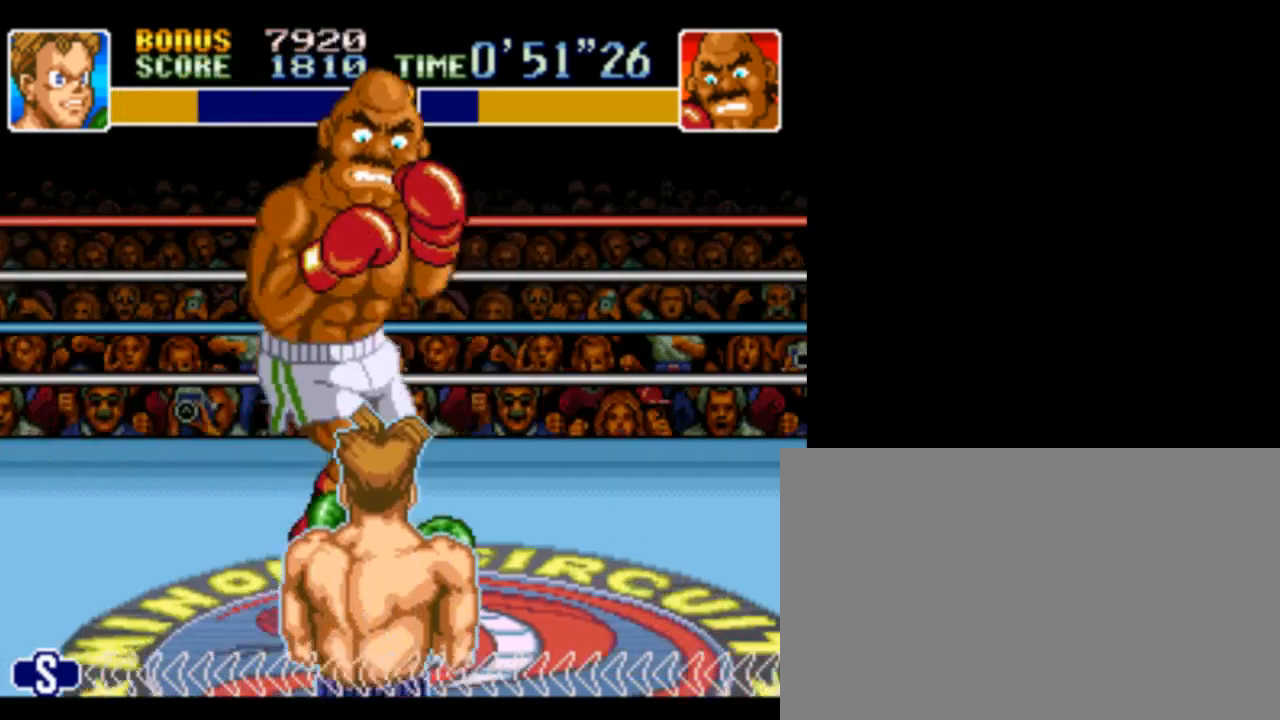
{"buttons": [], "events": [[400, "Y", "down"], [500, "Y", "up"]]}
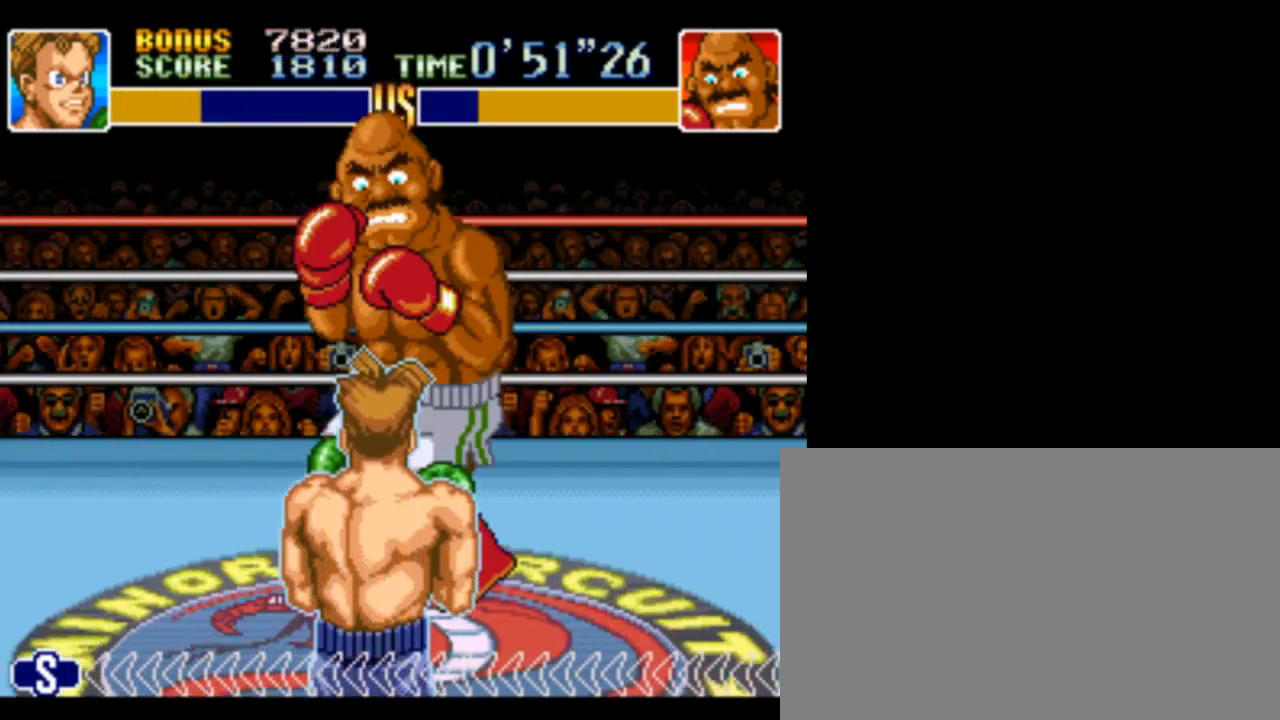
{"buttons": ["Y"], "events": [[100, "Y", "down"], [167, "Y", "up"], [267, "Y", "down"], [367, "Y", "up"], [467, "Y", "down"]]}
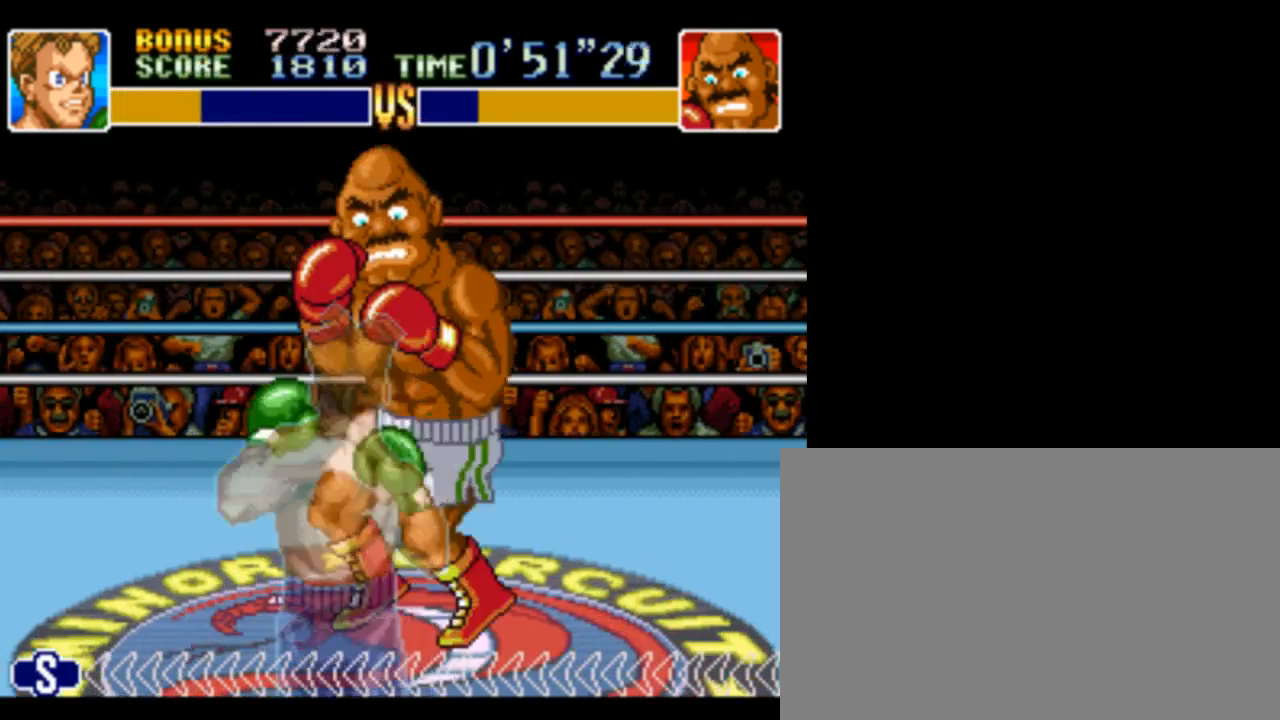
{"buttons": ["Y"], "events": [[33, "Y", "up"], [133, "Y", "down"], [233, "Y", "up"], [333, "Y", "down"], [433, "Y", "up"], [500, "Y", "down"]]}
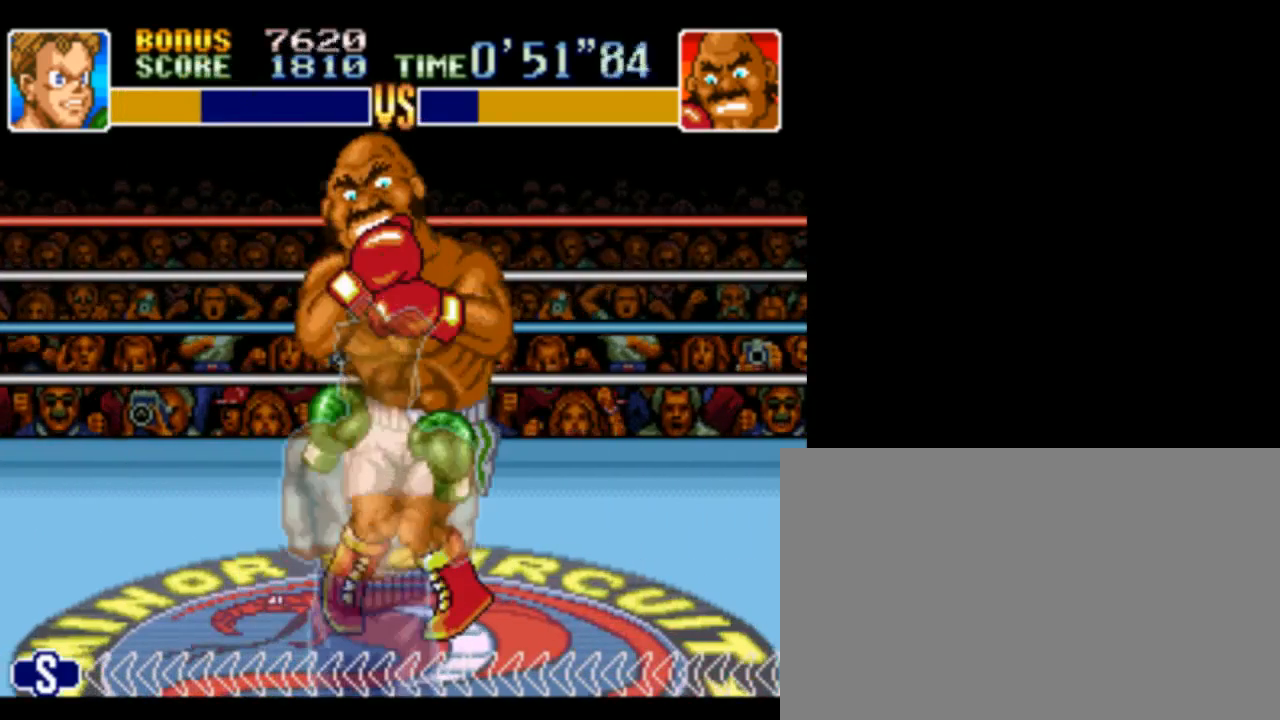
{"buttons": ["Y"], "events": [[133, "Y", "up"], [267, "Y", "down"], [367, "Y", "up"], [433, "Y", "down"]]}
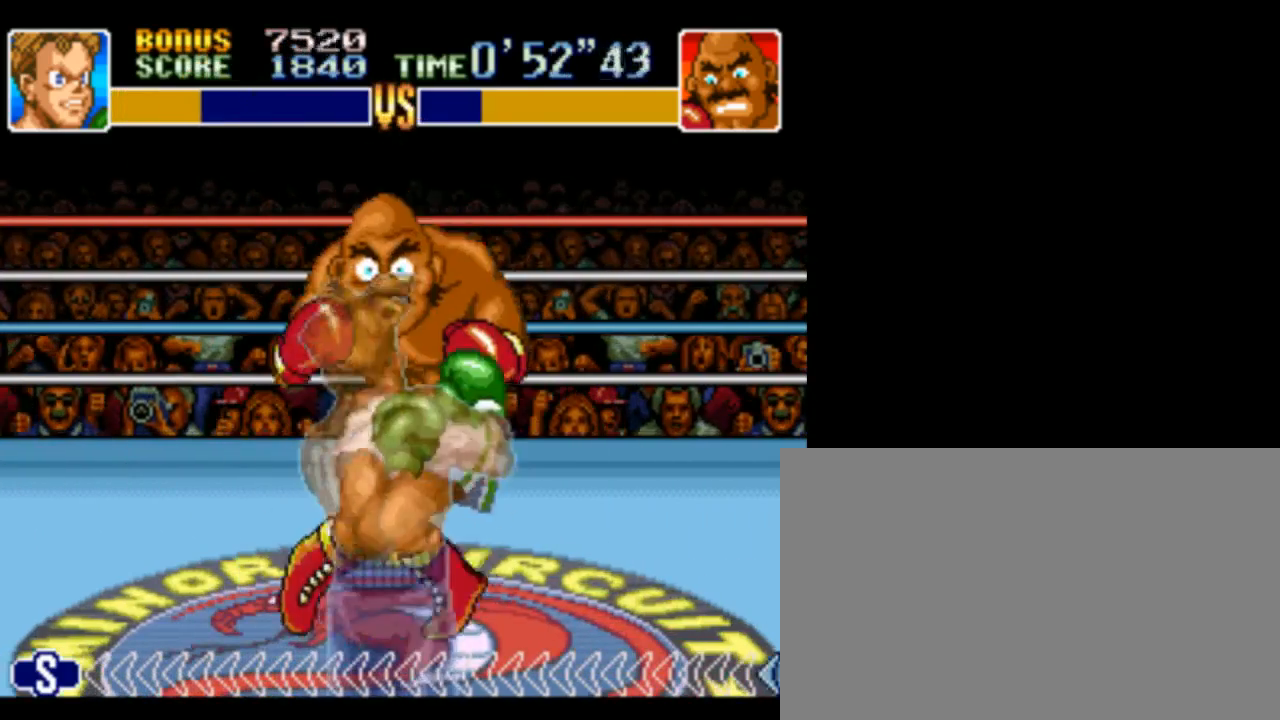
{"buttons": ["B"], "events": [[33, "Y", "up"], [300, "B", "down"], [400, "B", "up"], [467, "B", "down"]]}
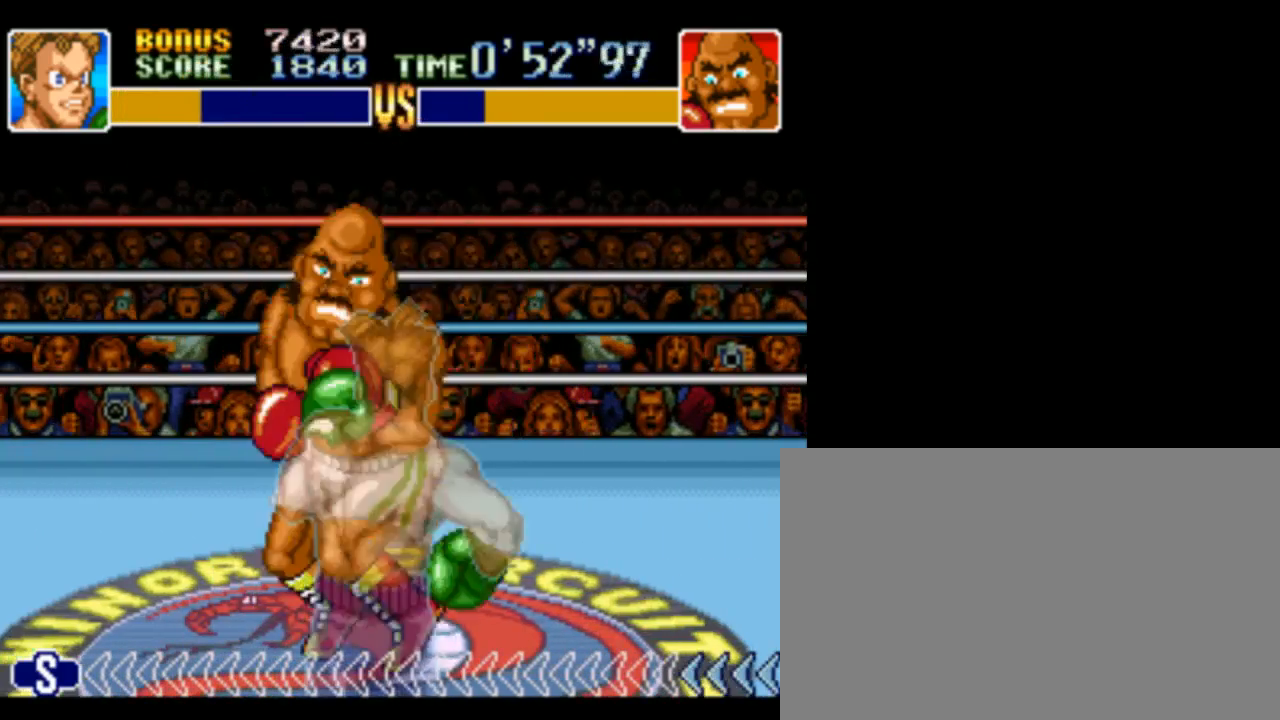
{"buttons": ["Y"], "events": [[33, "B", "up"], [67, "B", "down"], [167, "B", "up"], [267, "Y", "down"], [367, "Y", "up"], [433, "Y", "down"]]}
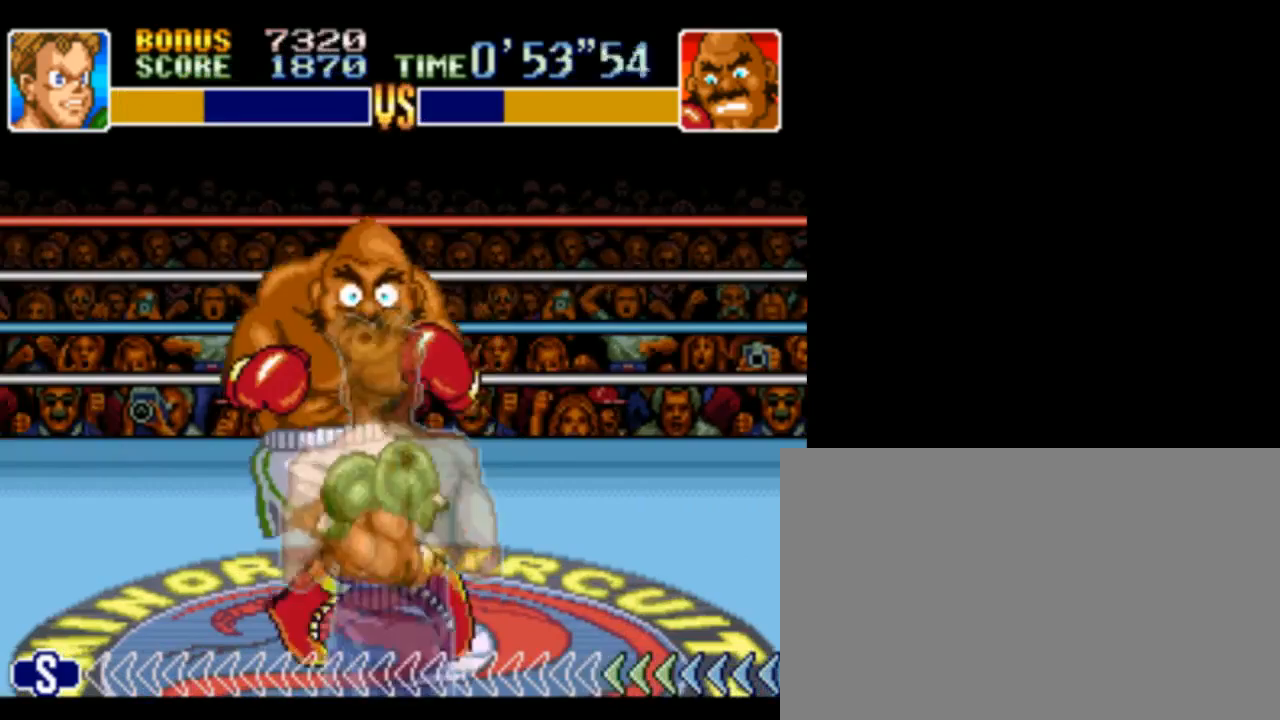
{"buttons": ["B"], "events": [[33, "Y", "up"], [133, "Y", "down"], [200, "Y", "up"], [267, "Y", "down"], [367, "Y", "up"], [467, "B", "down"]]}
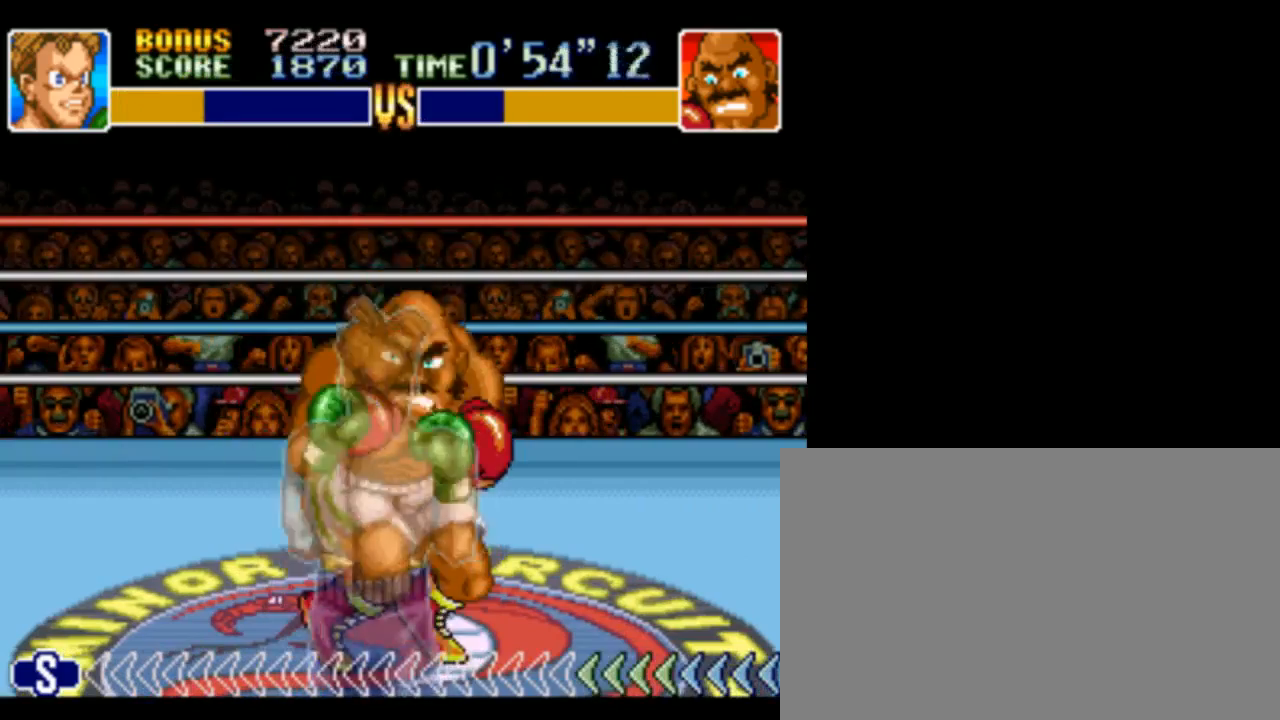
{"buttons": [], "events": [[67, "B", "up"], [133, "DPAD_LEFT", "down"], [500, "DPAD_LEFT", "up"]]}
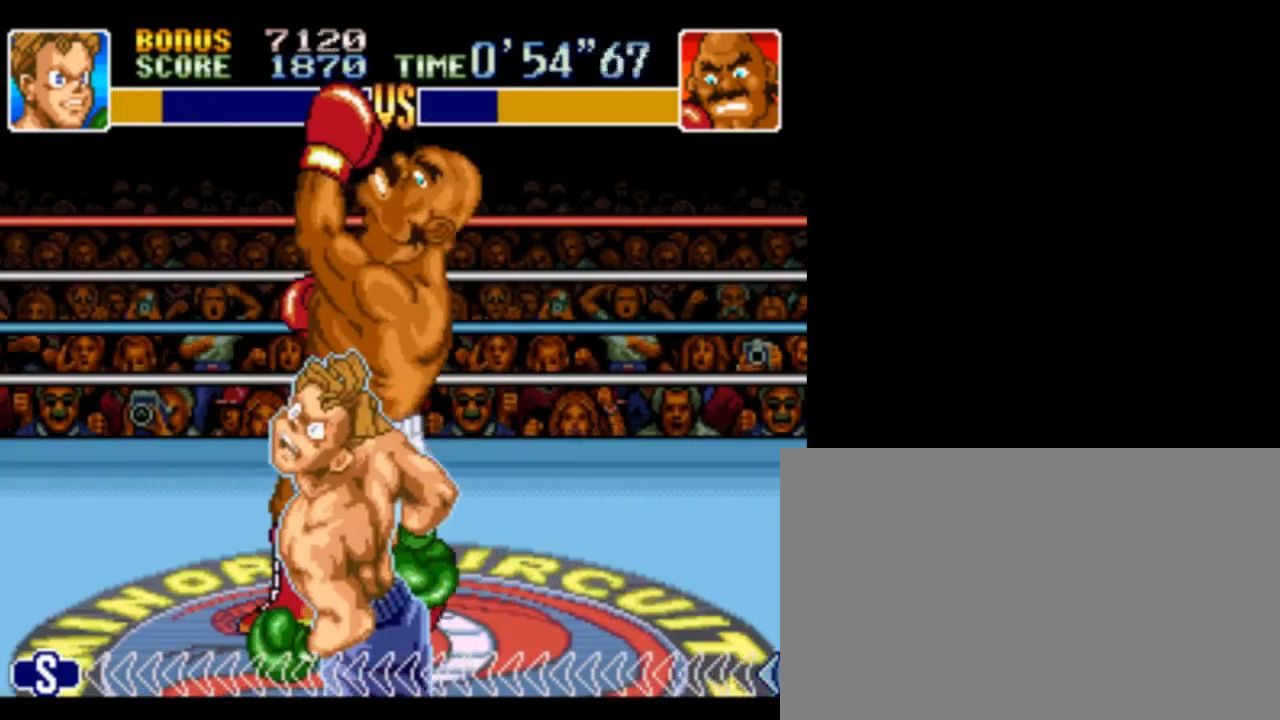
{"buttons": [], "events": [[100, "Y", "down"], [200, "Y", "up"], [300, "Y", "down"], [367, "Y", "up"], [433, "Y", "down"], [500, "Y", "up"]]}
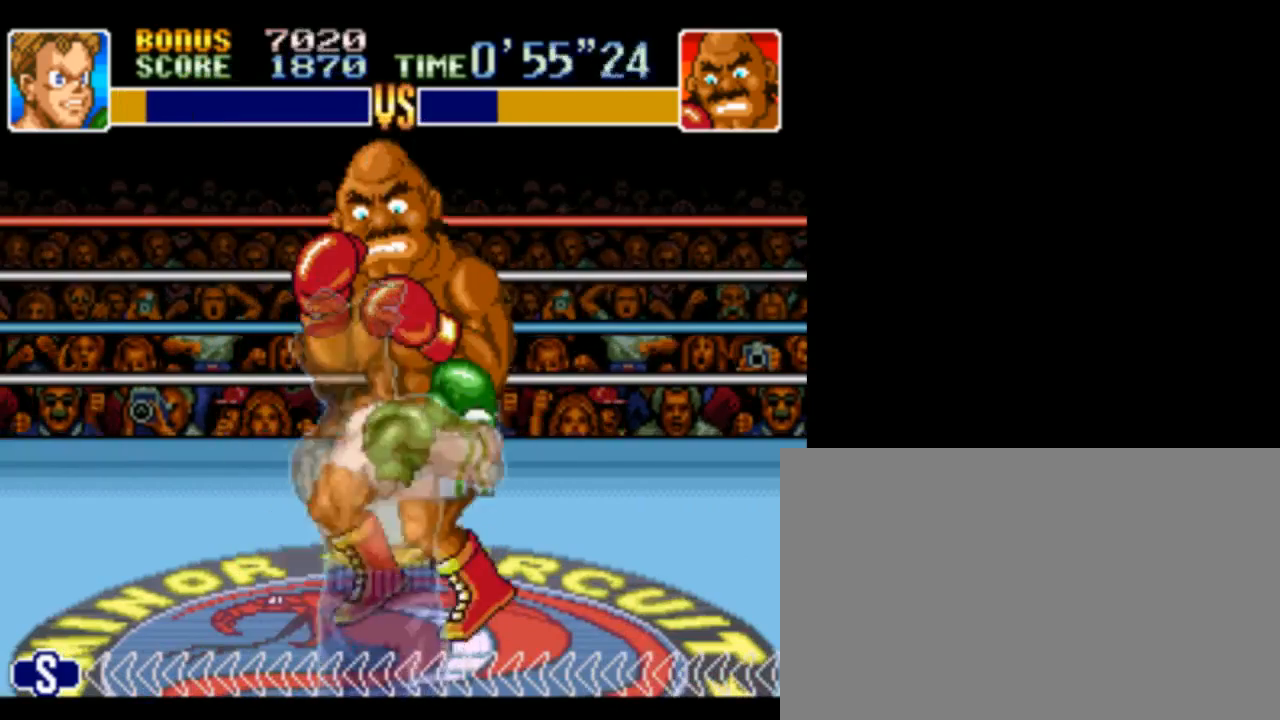
{"buttons": ["Y"], "events": [[100, "B", "down"], [200, "B", "up"], [267, "B", "down"], [367, "B", "up"], [467, "Y", "down"]]}
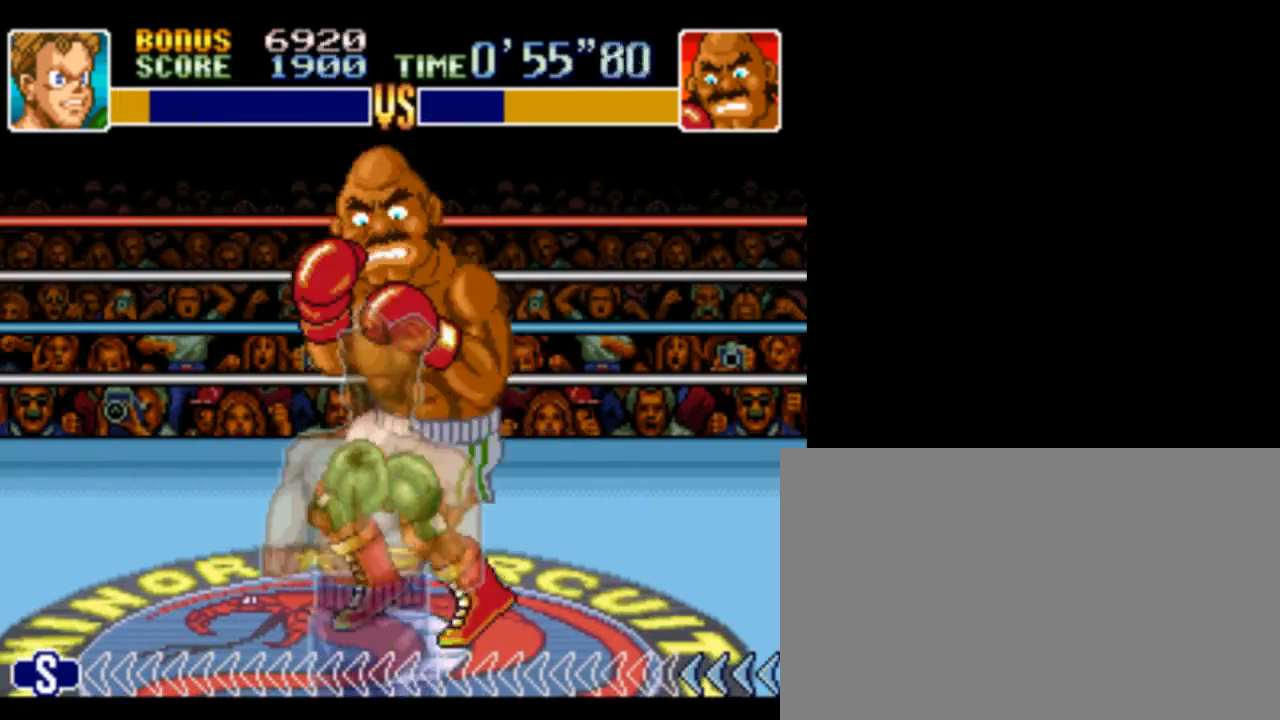
{"buttons": [], "events": [[100, "Y", "up"], [167, "Y", "down"], [267, "Y", "up"]]}
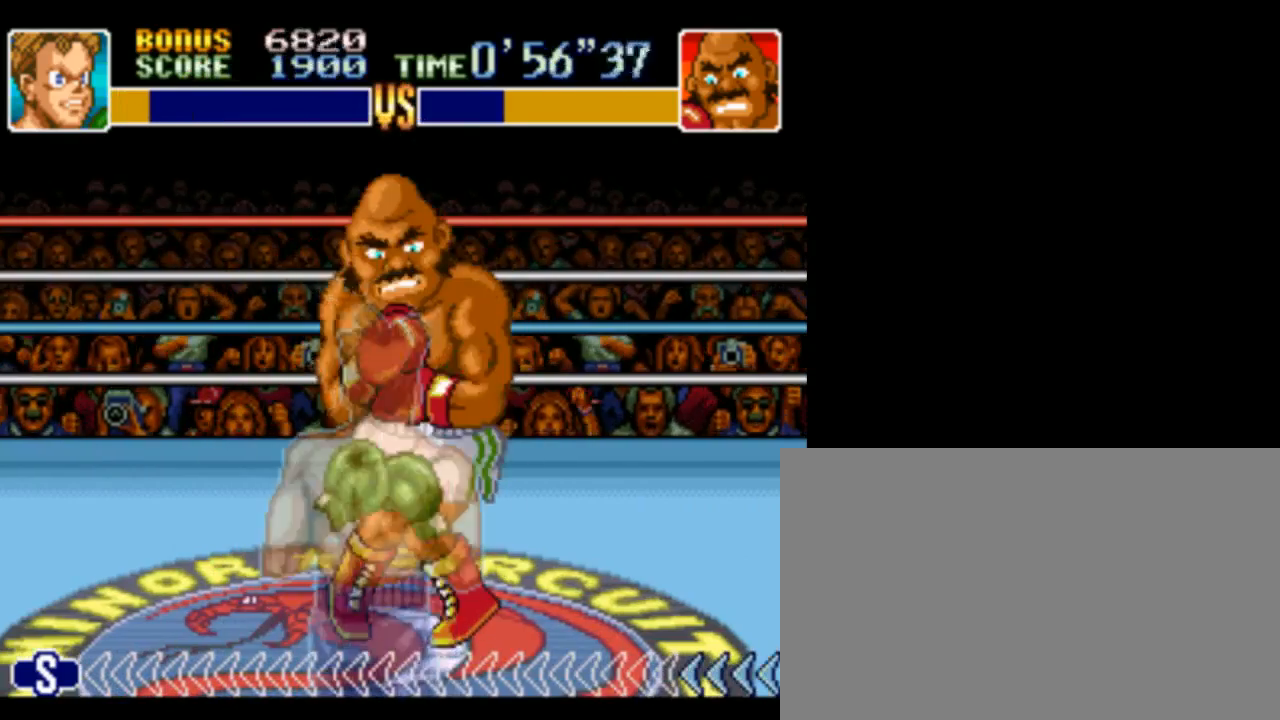
{"buttons": [], "events": [[33, "DPAD_LEFT", "down"], [367, "Y", "down"], [400, "DPAD_LEFT", "up"], [467, "Y", "up"]]}
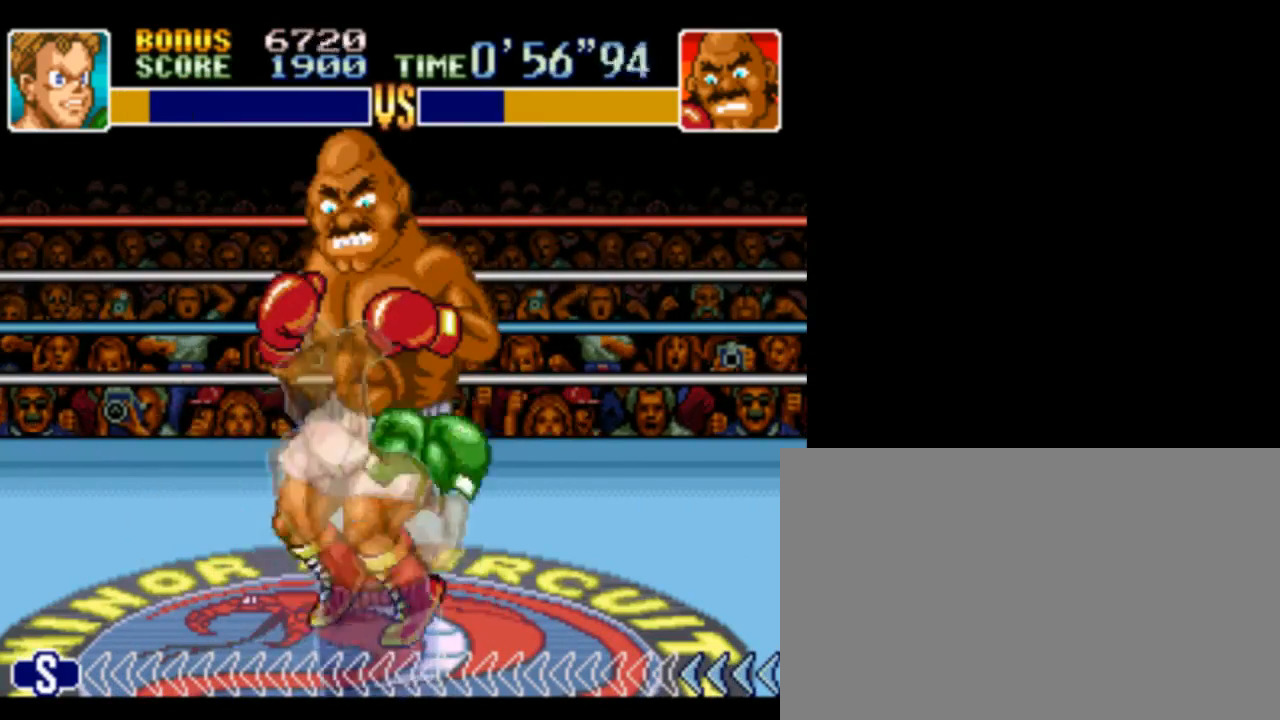
{"buttons": [], "events": [[67, "Y", "down"], [133, "Y", "up"], [200, "Y", "down"], [267, "Y", "up"], [367, "Y", "down"], [467, "Y", "up"]]}
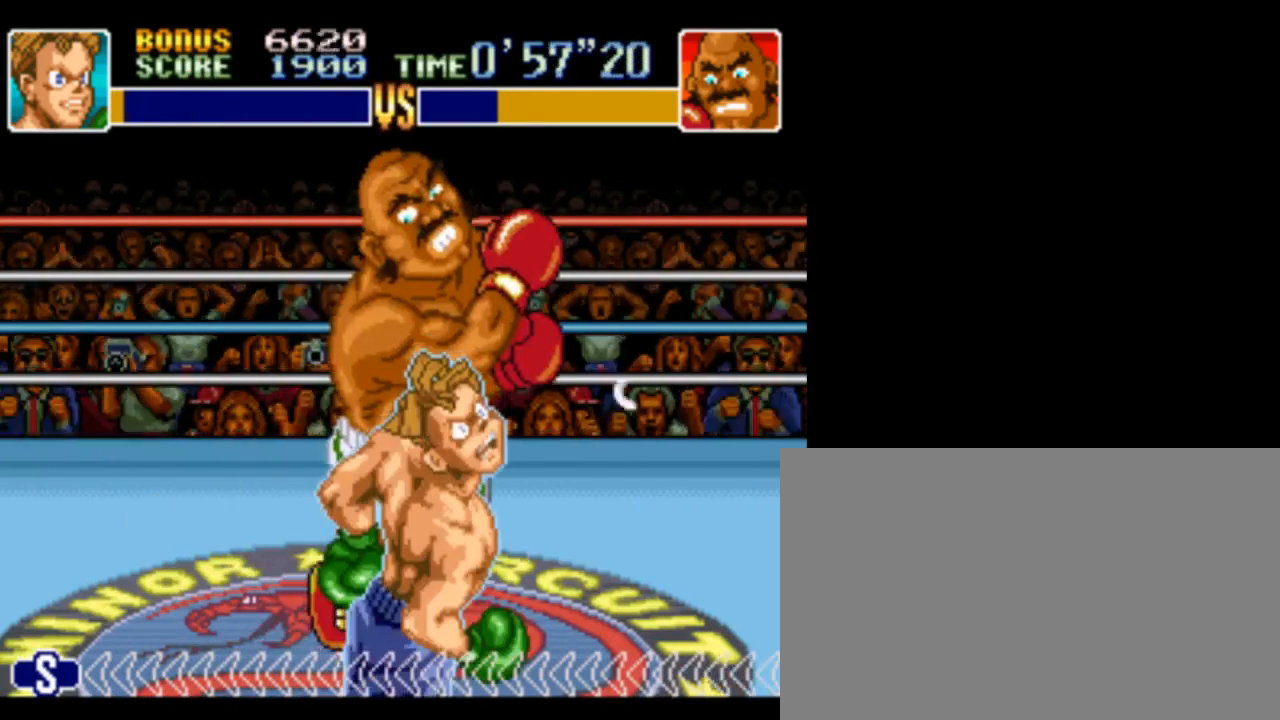
{"buttons": [], "events": []}
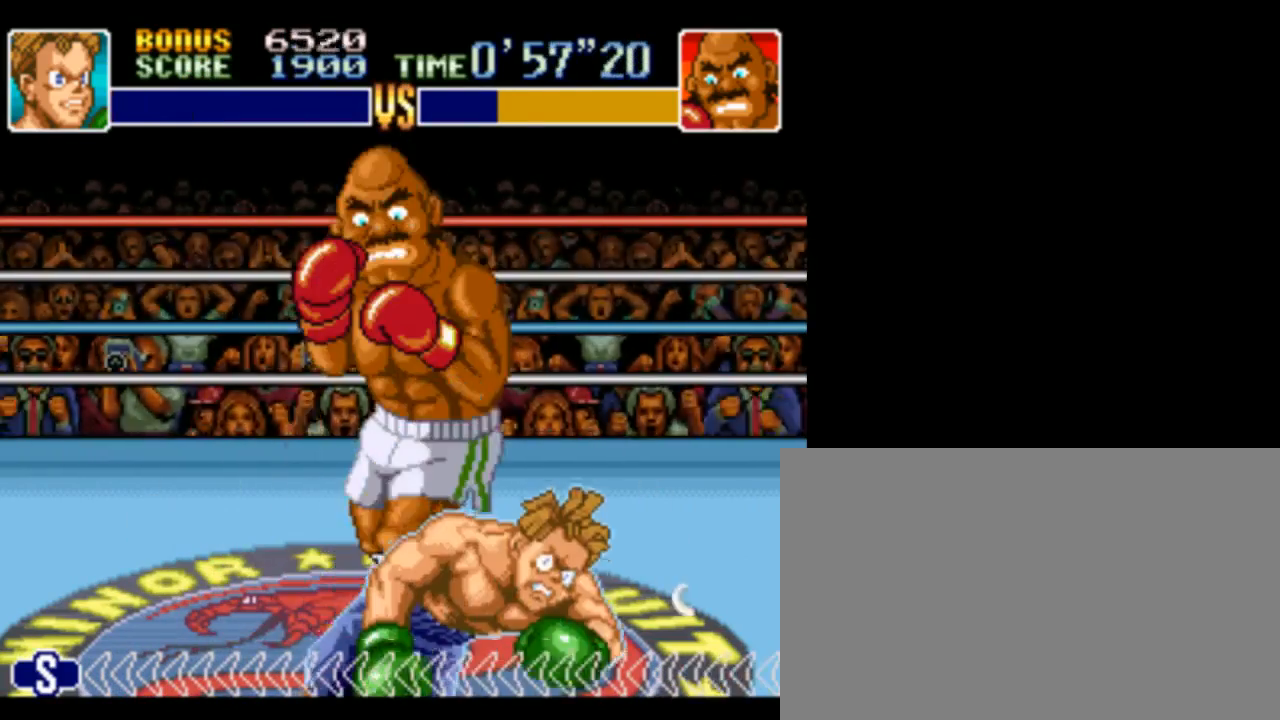
{"buttons": [], "events": []}
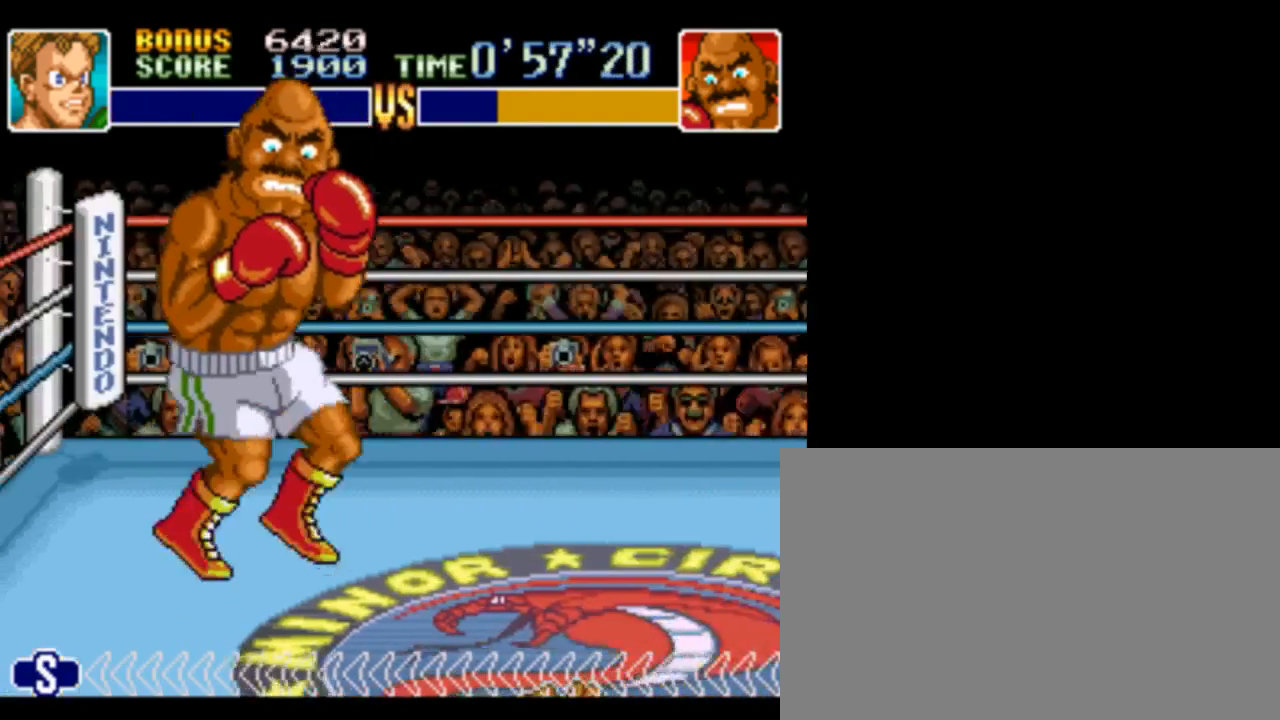
{"buttons": [], "events": []}
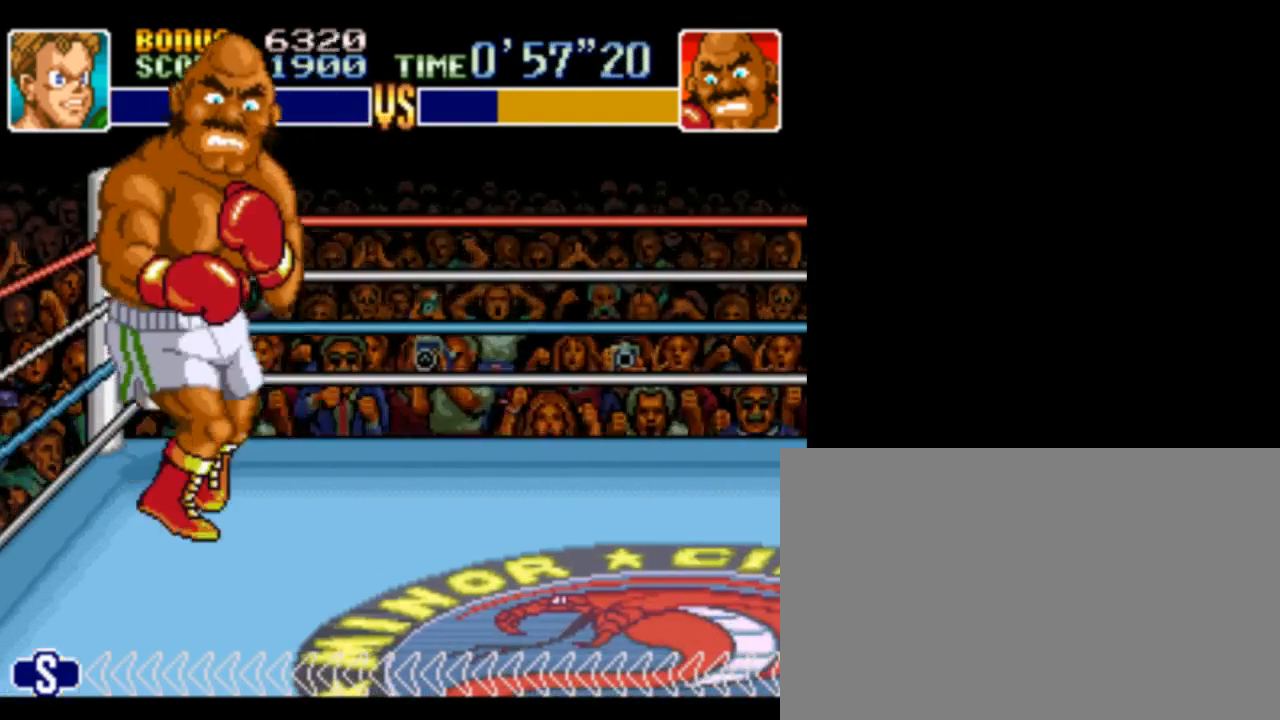
{"buttons": [], "events": []}
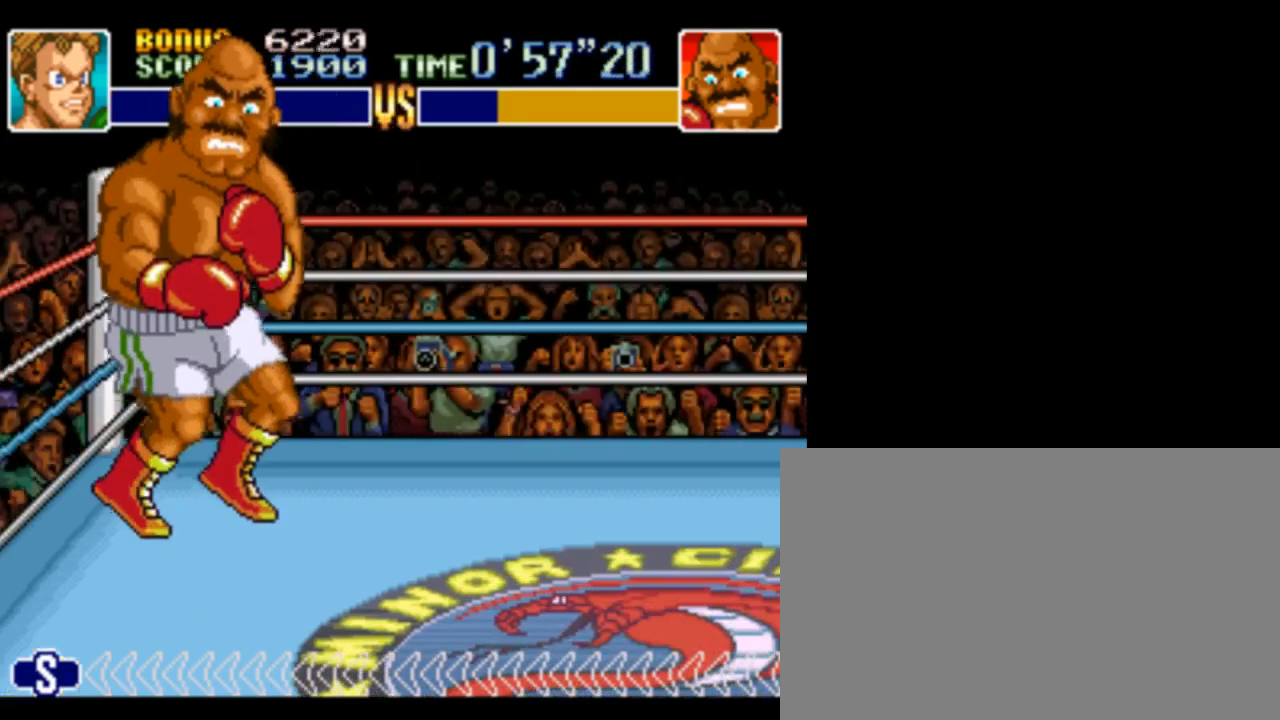
{"buttons": [], "events": []}
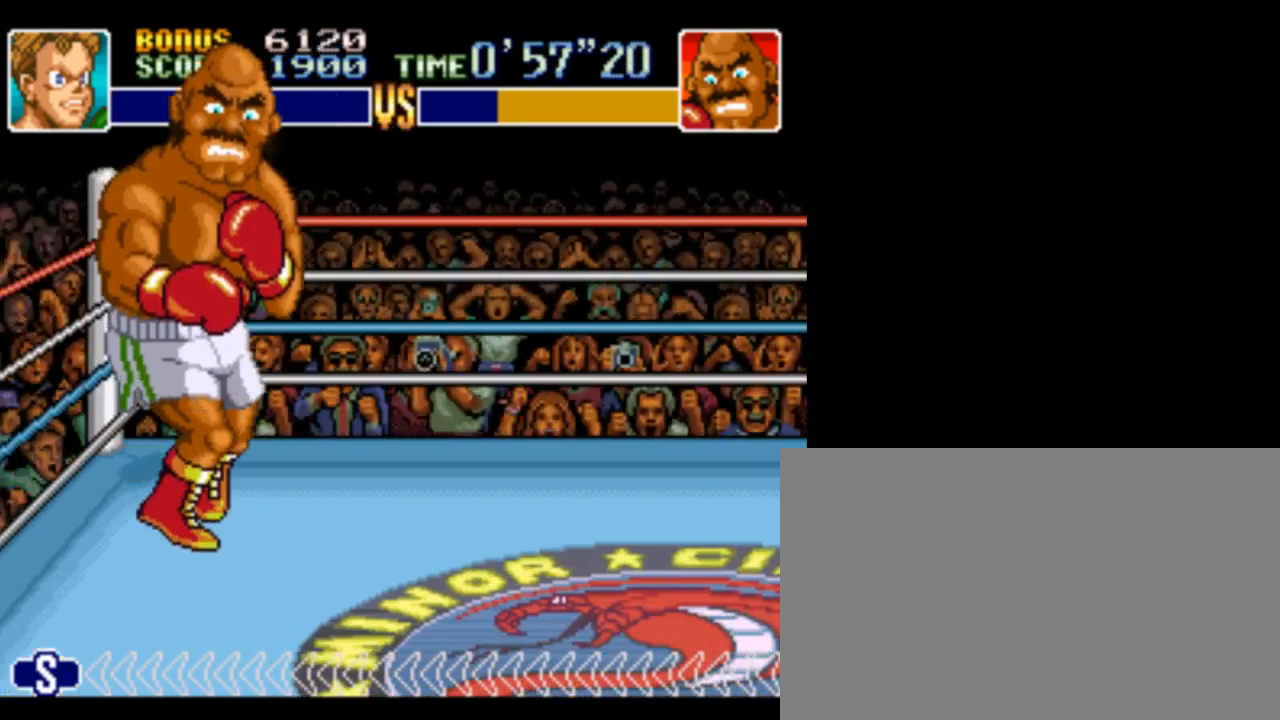
{"buttons": [], "events": []}
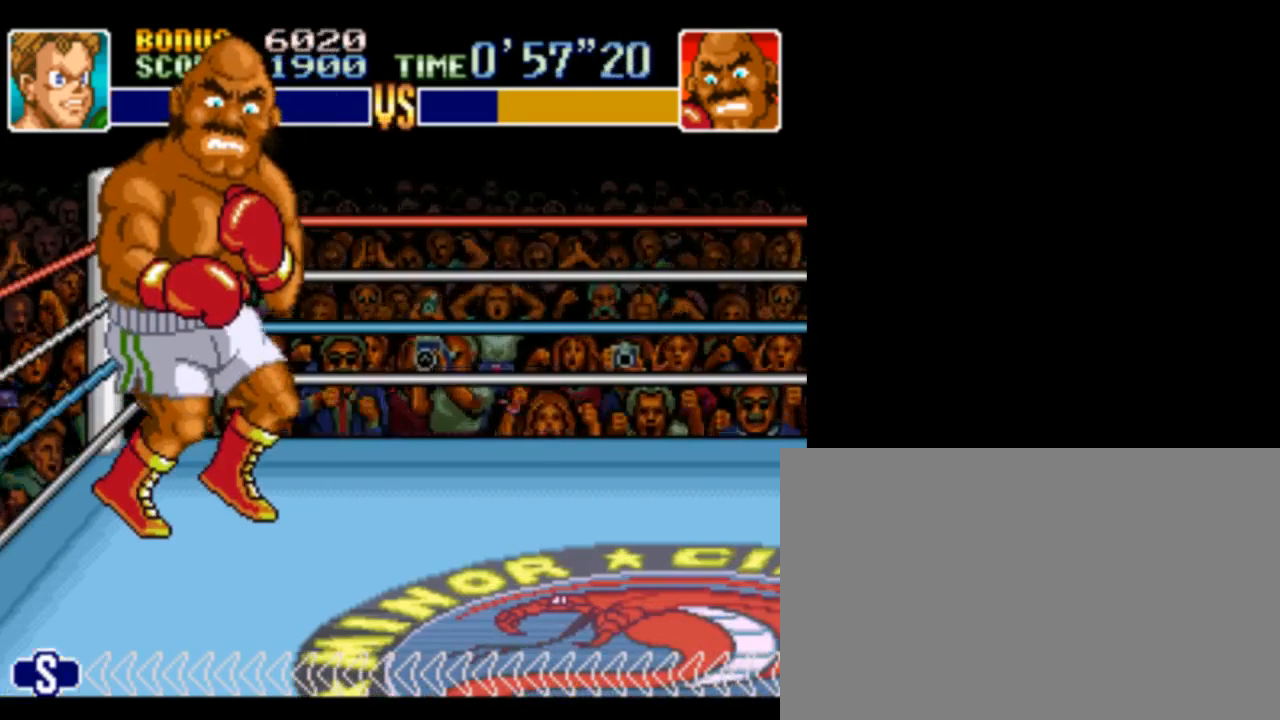
{"buttons": [], "events": []}
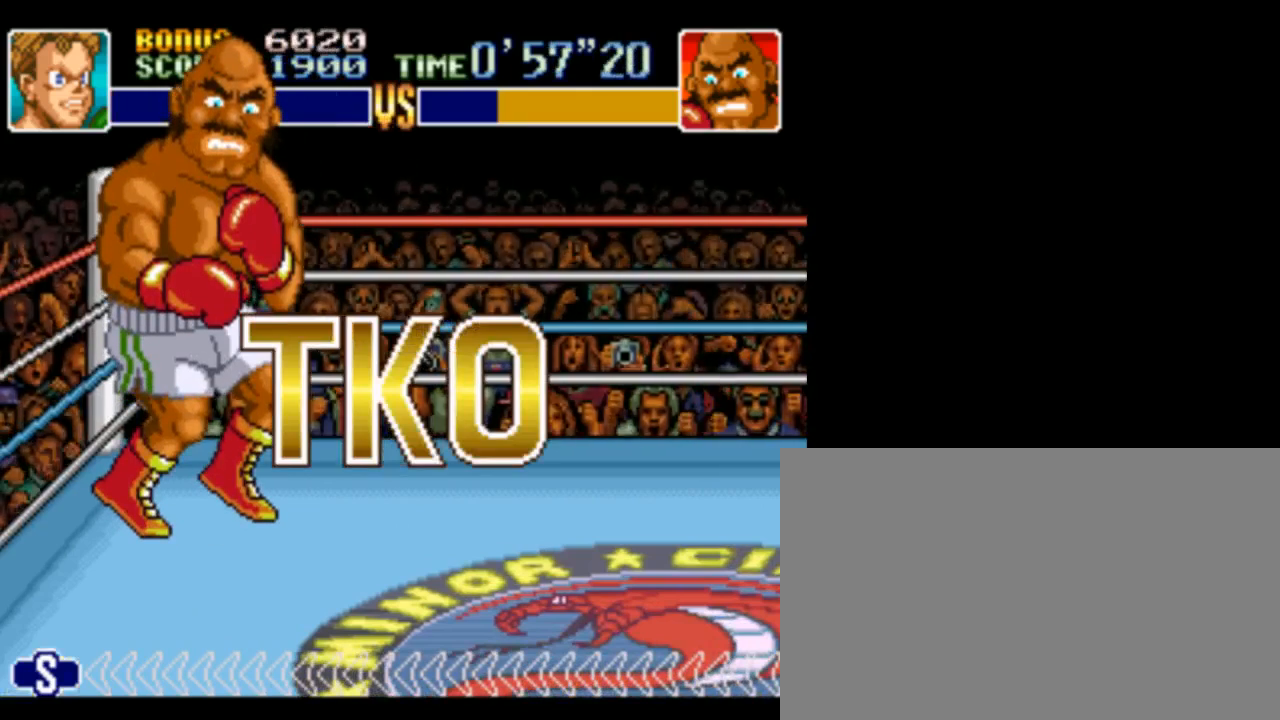
{"buttons": [], "events": [[67, "B", "down"], [267, "B", "up"]]}